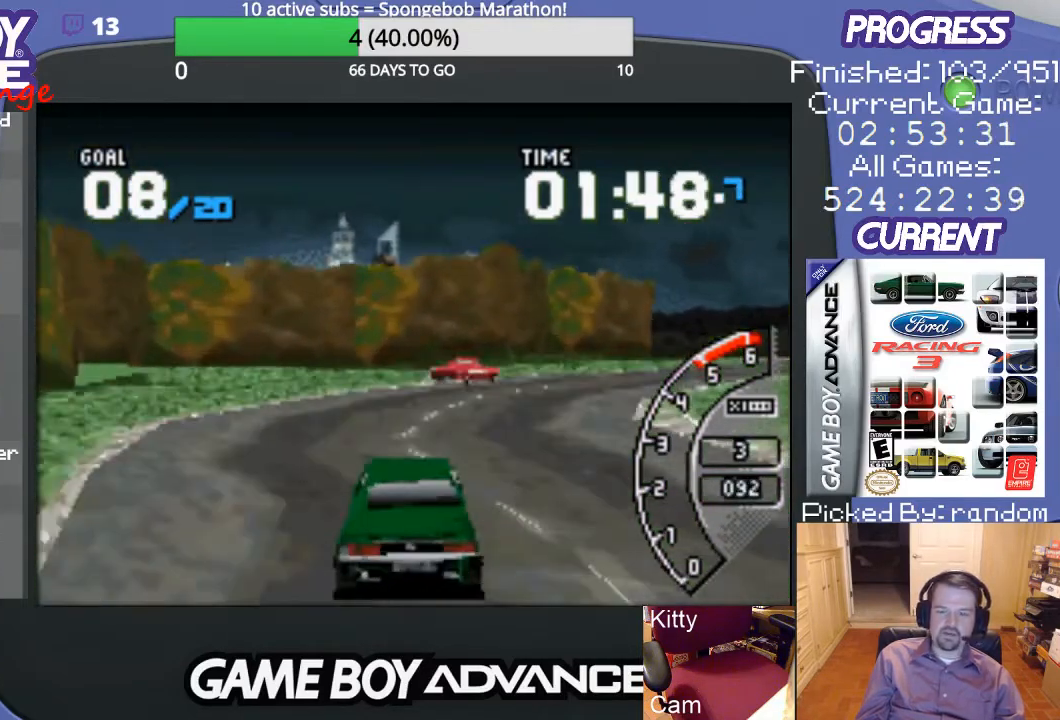
Gameplay with a controller (Nintendo layout); each line is a JSON object with the inputs held at the frame after it. "events" lists button and stick changes between this image and that frame as [ms after this image, input, new state], when the widget could be followed in between. Not read: L3 R3.
{"buttons": ["DPAD_RIGHT"], "events": [[267, "DPAD_RIGHT", "up"], [300, "DPAD_RIGHT", "down"], [367, "A", "up"]]}
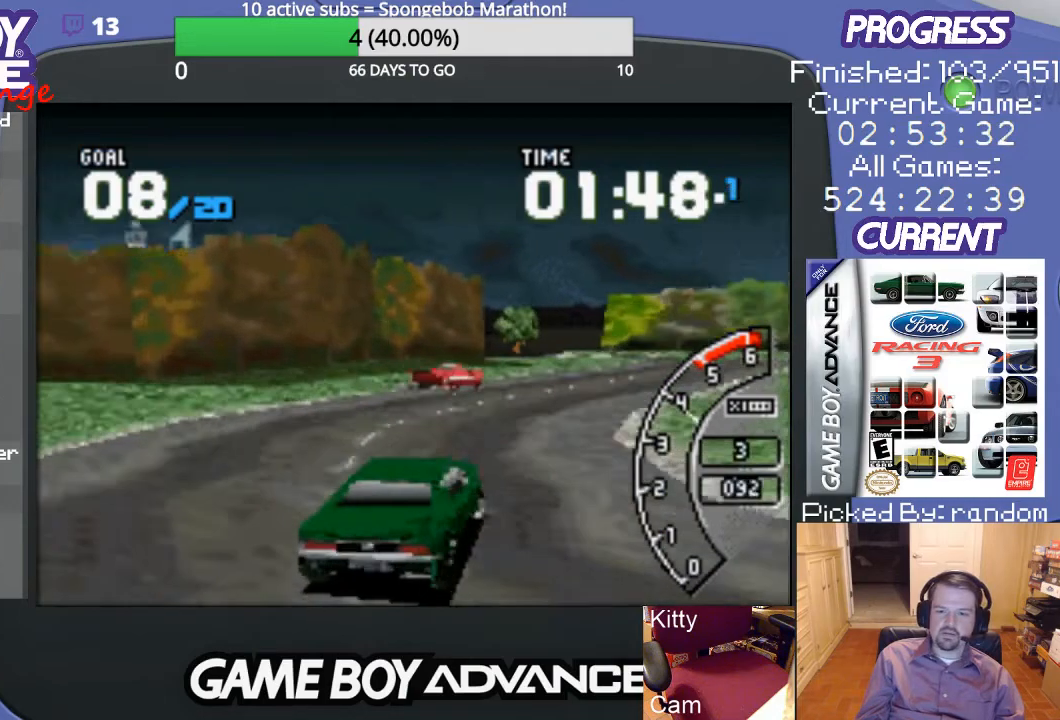
{"buttons": ["A", "DPAD_LEFT"], "events": [[33, "A", "down"], [100, "DPAD_RIGHT", "up"], [167, "DPAD_RIGHT", "down"], [267, "DPAD_RIGHT", "up"], [467, "DPAD_LEFT", "down"]]}
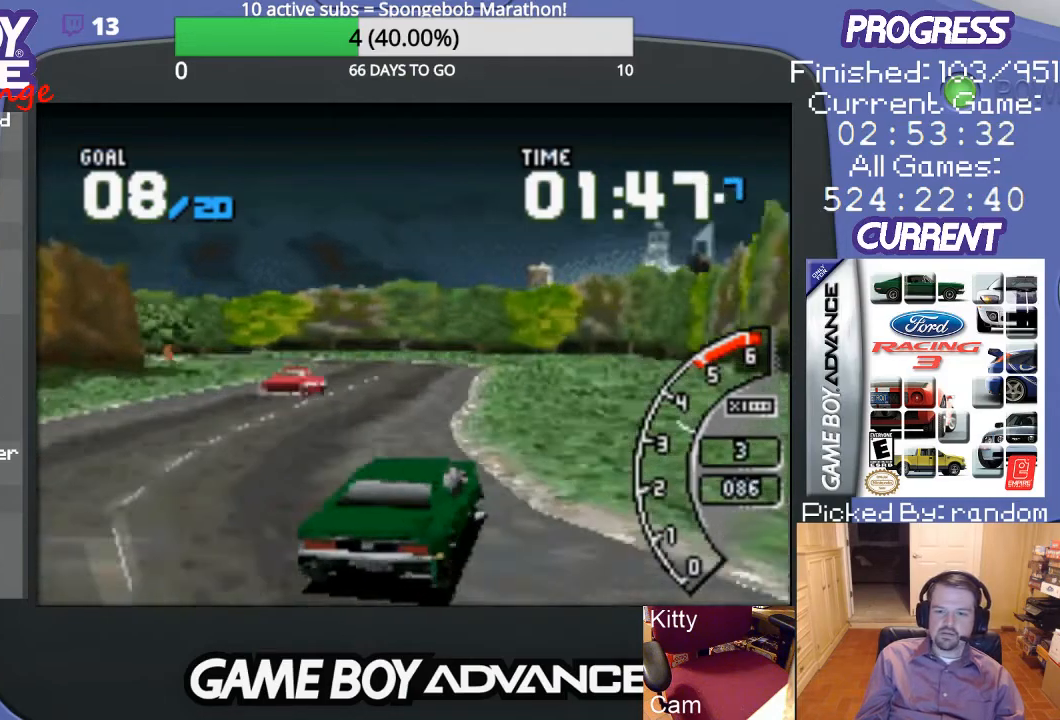
{"buttons": ["A"], "events": [[233, "DPAD_LEFT", "up"], [300, "DPAD_LEFT", "down"], [433, "DPAD_LEFT", "up"]]}
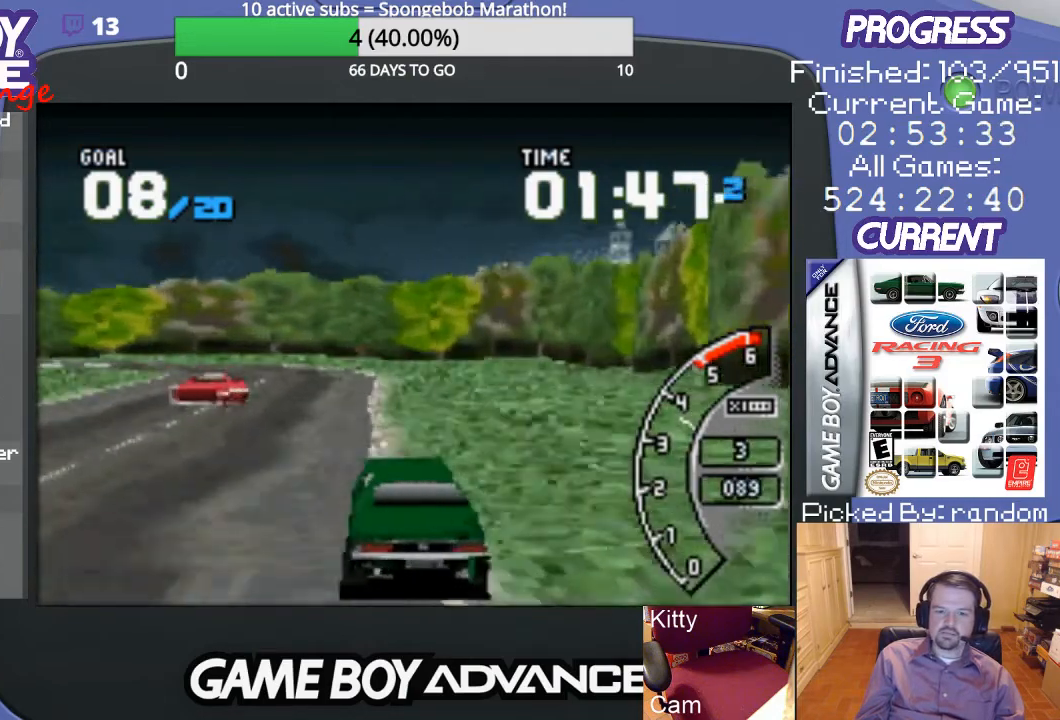
{"buttons": ["DPAD_LEFT"], "events": [[167, "DPAD_LEFT", "down"], [467, "A", "up"]]}
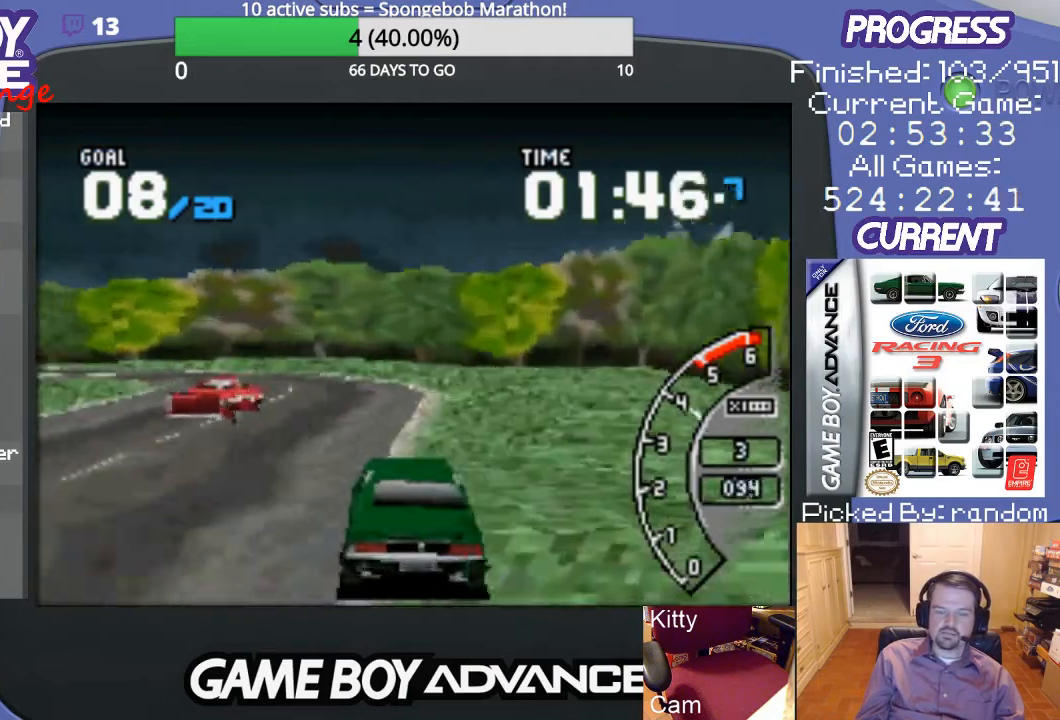
{"buttons": ["DPAD_LEFT"], "events": [[167, "A", "down"], [200, "DPAD_LEFT", "up"], [367, "DPAD_LEFT", "down"], [467, "A", "up"]]}
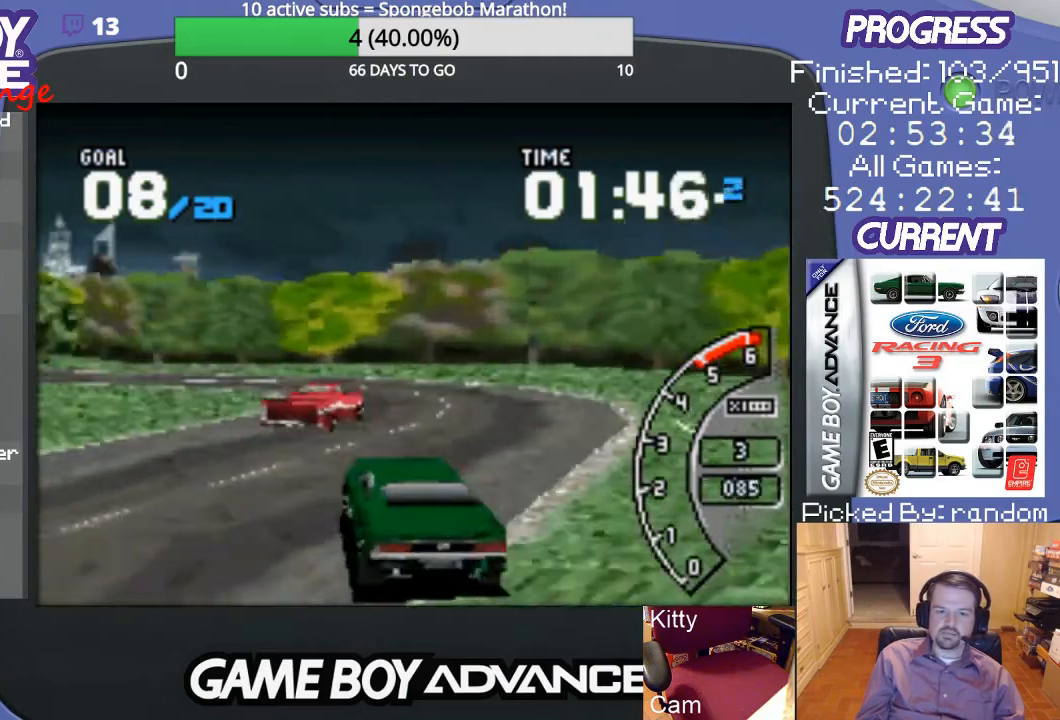
{"buttons": ["A", "DPAD_LEFT"], "events": [[100, "A", "down"], [100, "DPAD_LEFT", "up"], [333, "DPAD_LEFT", "down"]]}
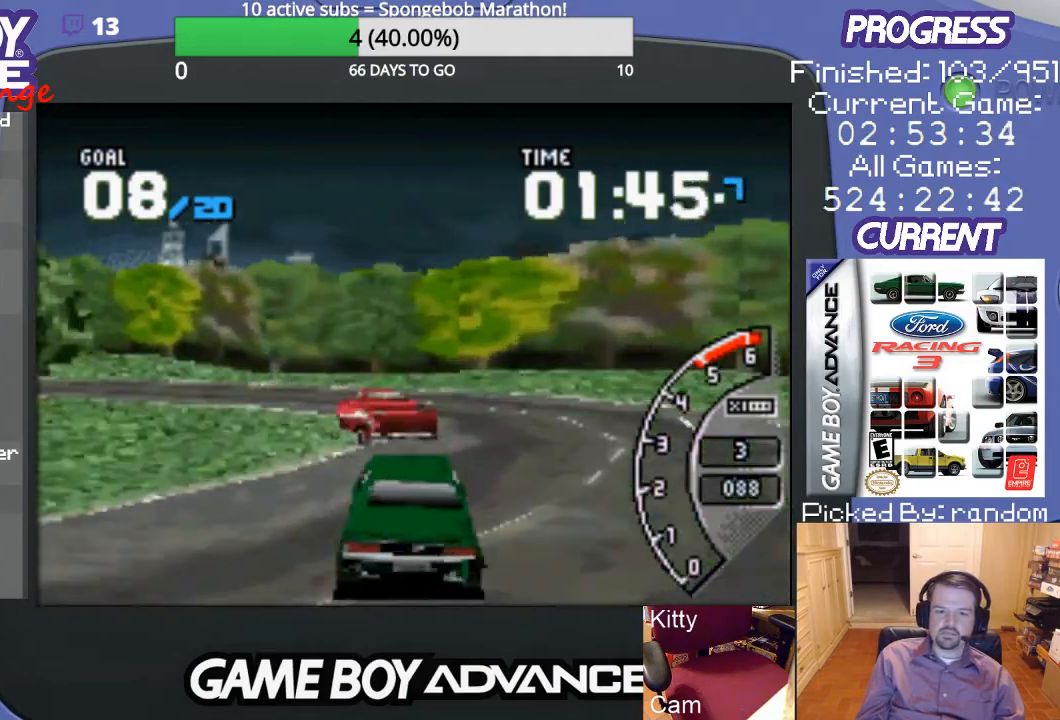
{"buttons": ["DPAD_LEFT"], "events": [[167, "A", "up"], [267, "B", "down"], [333, "B", "up"]]}
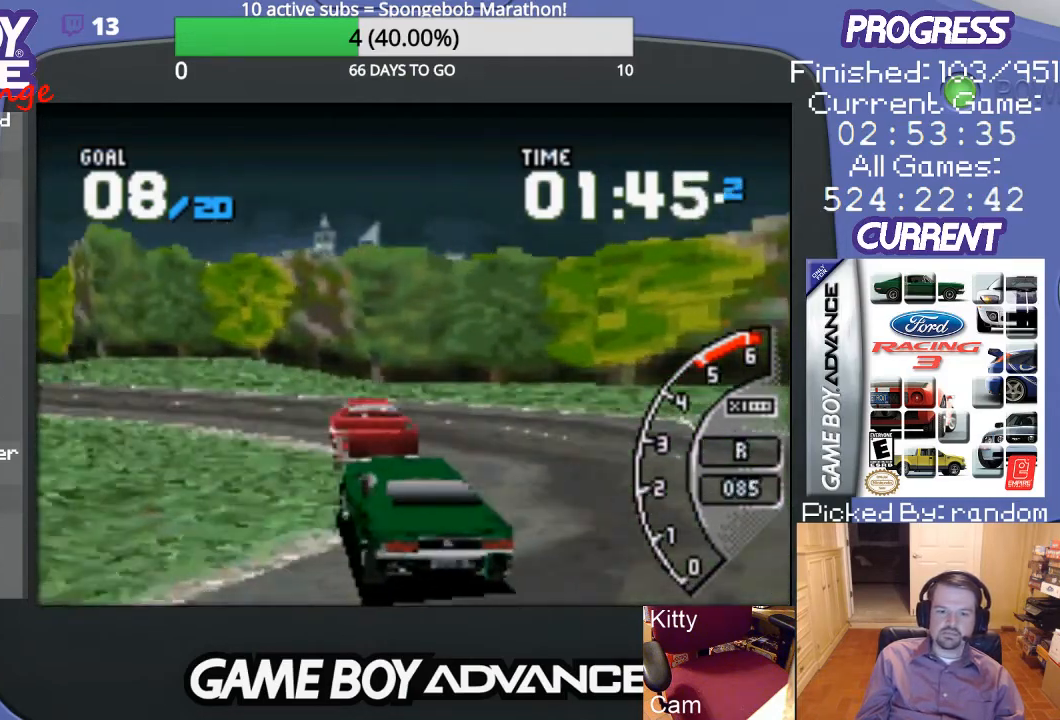
{"buttons": ["A"], "events": [[233, "A", "down"], [500, "DPAD_LEFT", "up"]]}
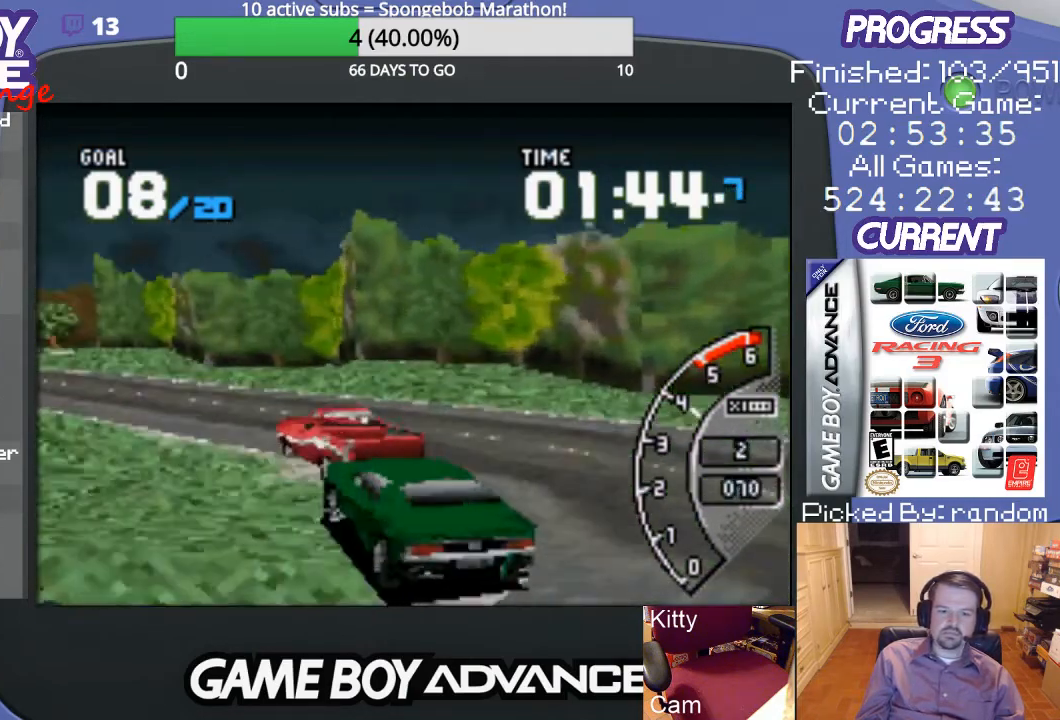
{"buttons": ["A"], "events": []}
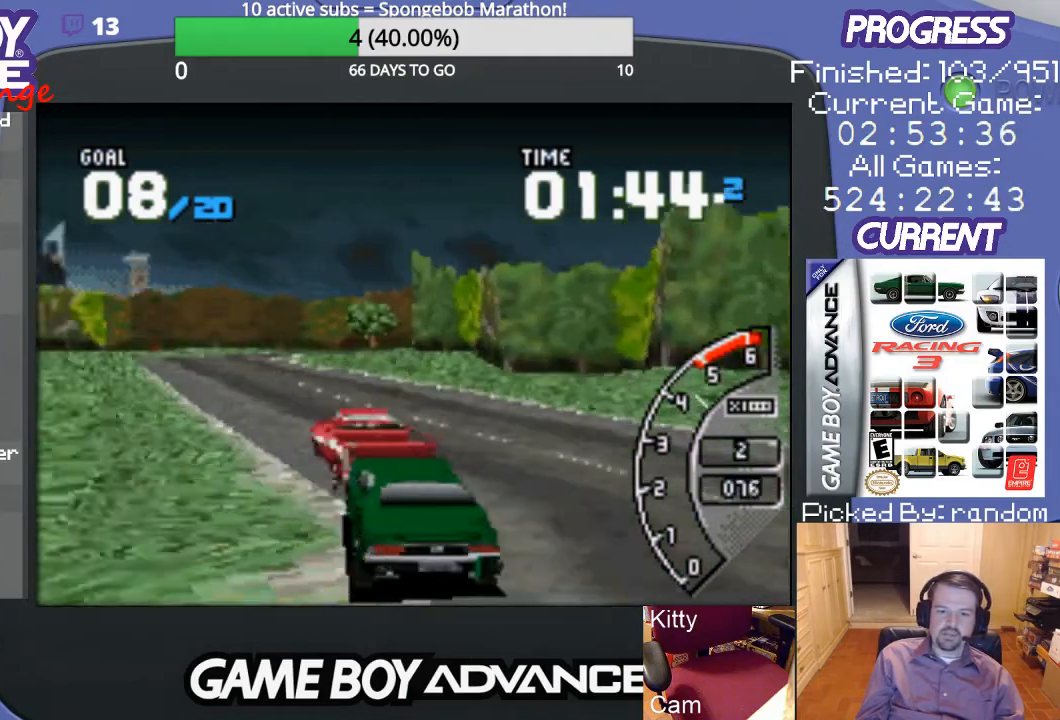
{"buttons": ["A", "DPAD_LEFT"], "events": [[167, "DPAD_RIGHT", "down"], [333, "DPAD_RIGHT", "up"], [467, "DPAD_LEFT", "down"]]}
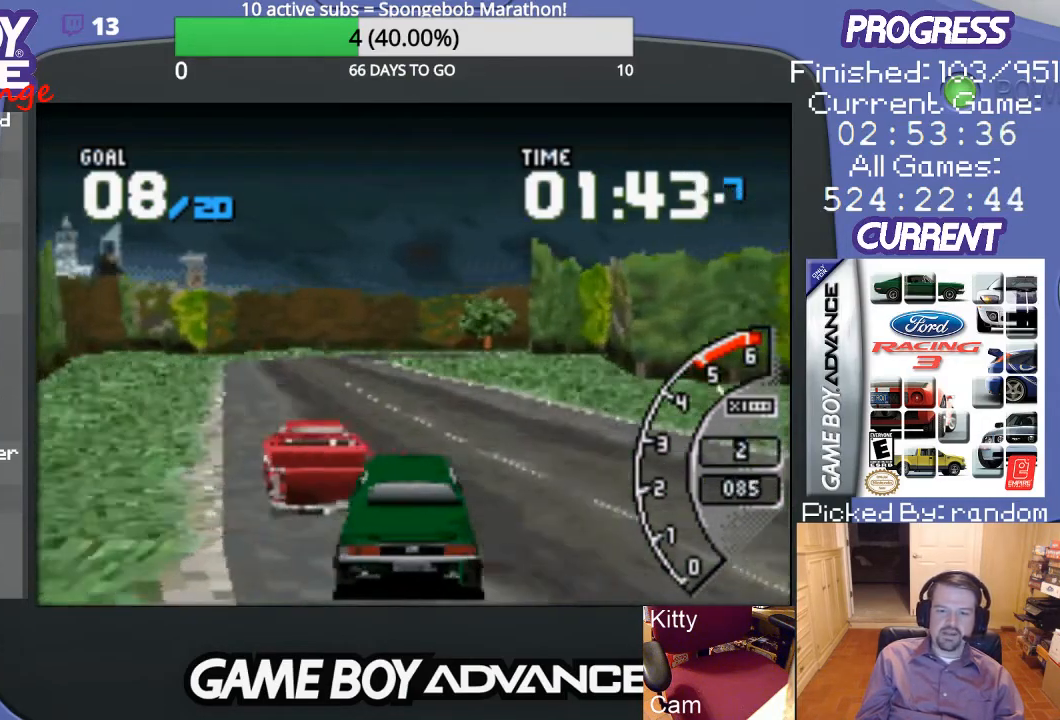
{"buttons": ["A"], "events": [[233, "DPAD_LEFT", "up"]]}
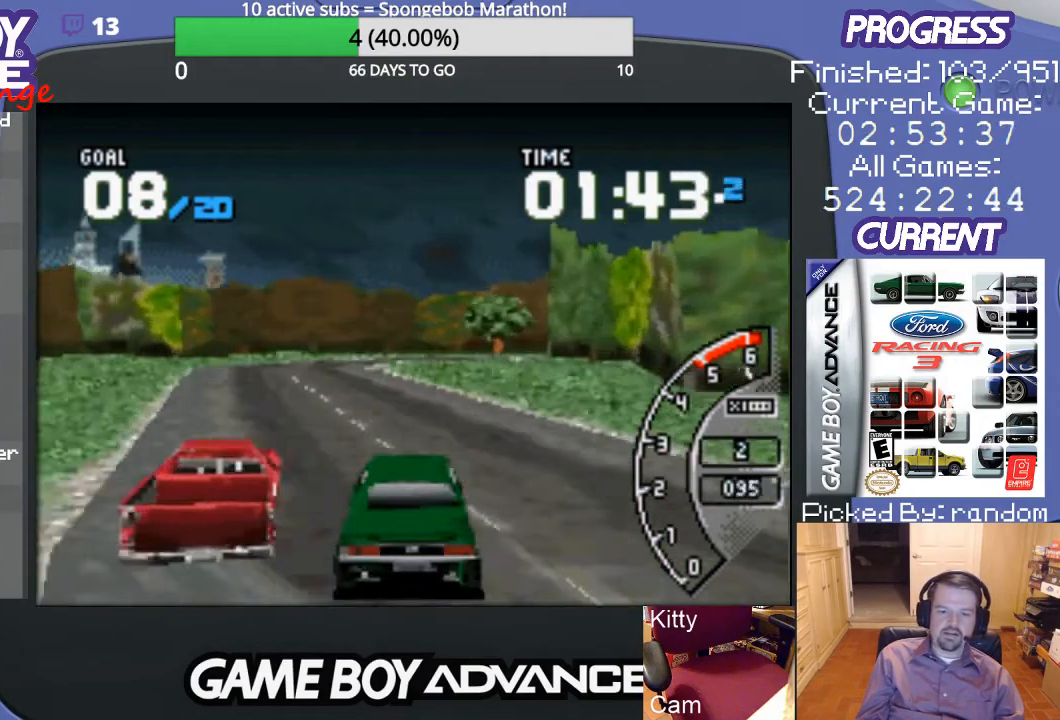
{"buttons": ["A"], "events": [[33, "DPAD_LEFT", "down"], [200, "DPAD_LEFT", "up"]]}
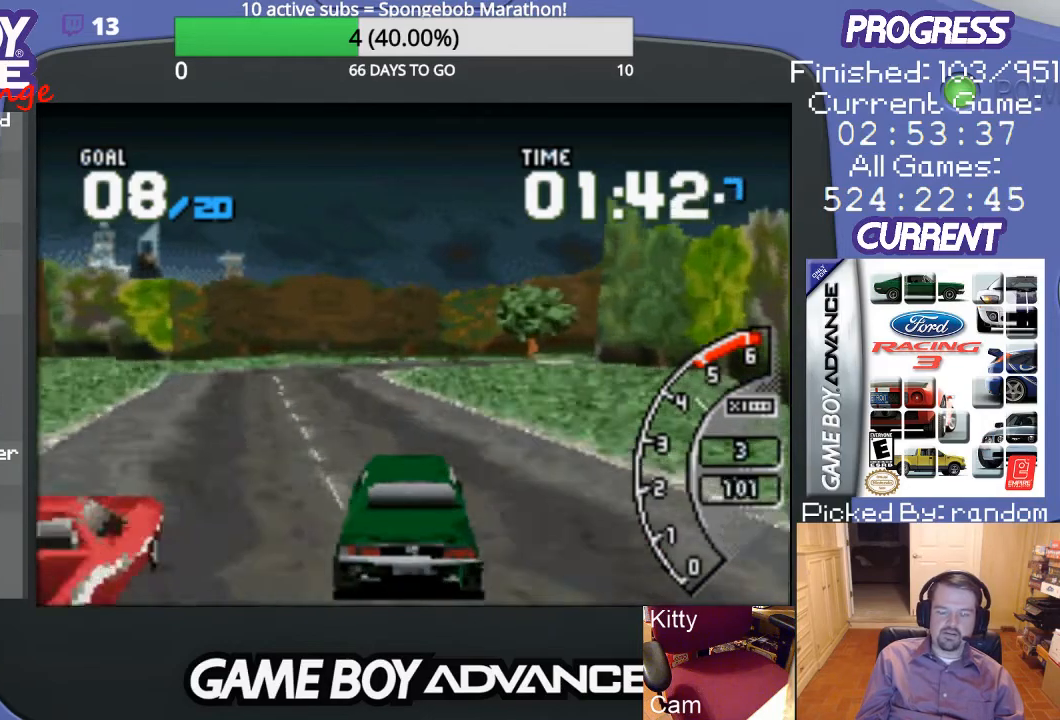
{"buttons": ["A"], "events": [[67, "DPAD_LEFT", "down"], [200, "DPAD_LEFT", "up"]]}
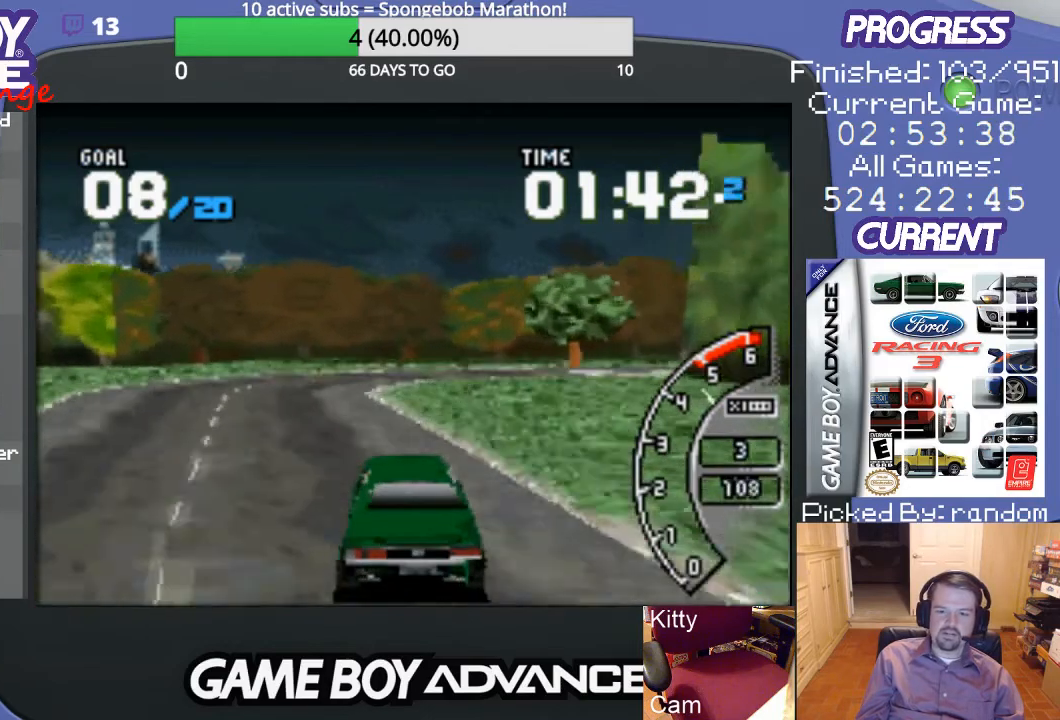
{"buttons": ["B", "DPAD_RIGHT"], "events": [[267, "DPAD_RIGHT", "down"], [300, "A", "up"], [367, "B", "down"]]}
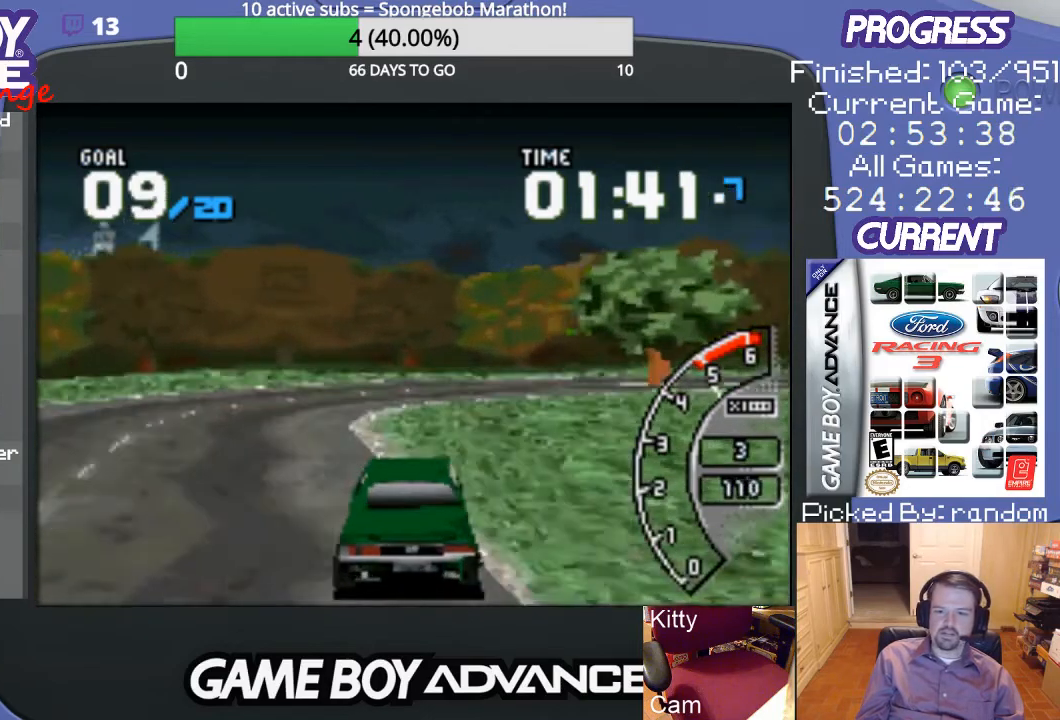
{"buttons": ["DPAD_RIGHT"], "events": [[133, "DPAD_RIGHT", "up"], [267, "B", "up"], [267, "DPAD_RIGHT", "down"], [333, "A", "down"], [467, "A", "up"]]}
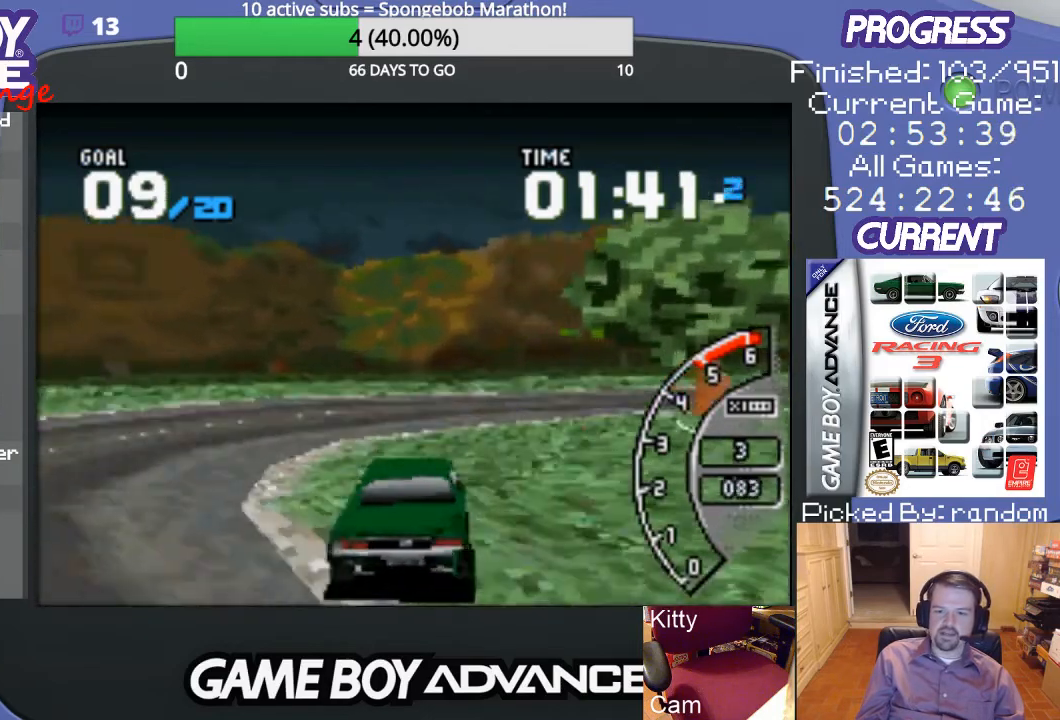
{"buttons": ["DPAD_UP", "DPAD_RIGHT"], "events": [[333, "A", "down"], [400, "DPAD_UP", "down"], [433, "A", "up"]]}
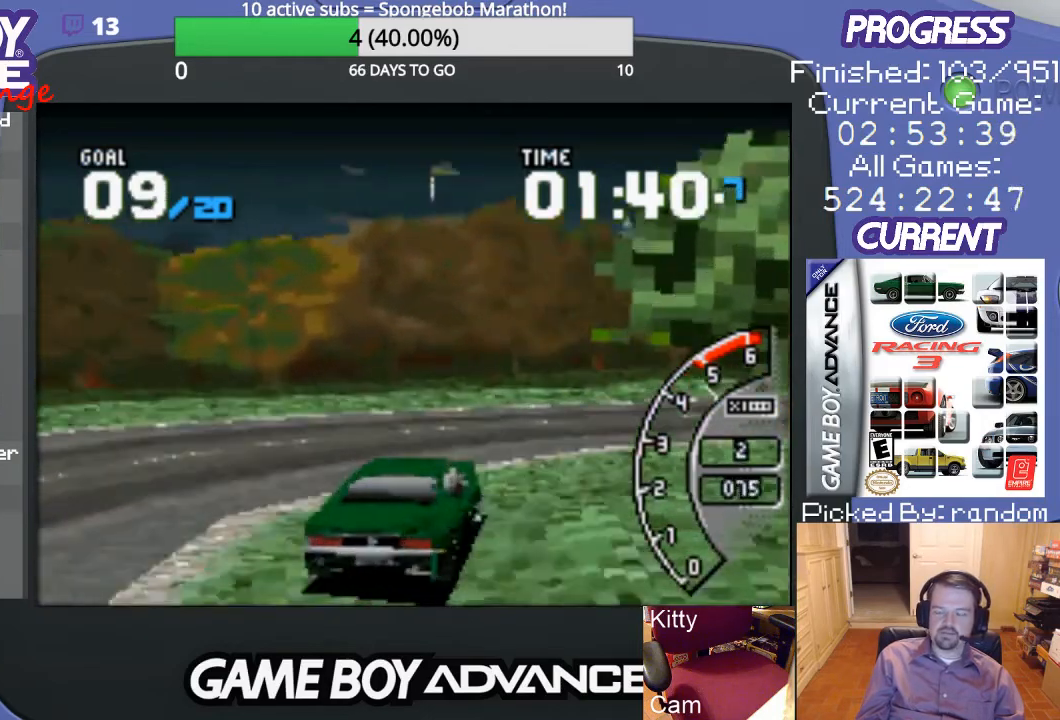
{"buttons": ["A", "DPAD_RIGHT"], "events": [[33, "A", "down"], [100, "A", "up"], [167, "A", "down"], [233, "DPAD_UP", "up"]]}
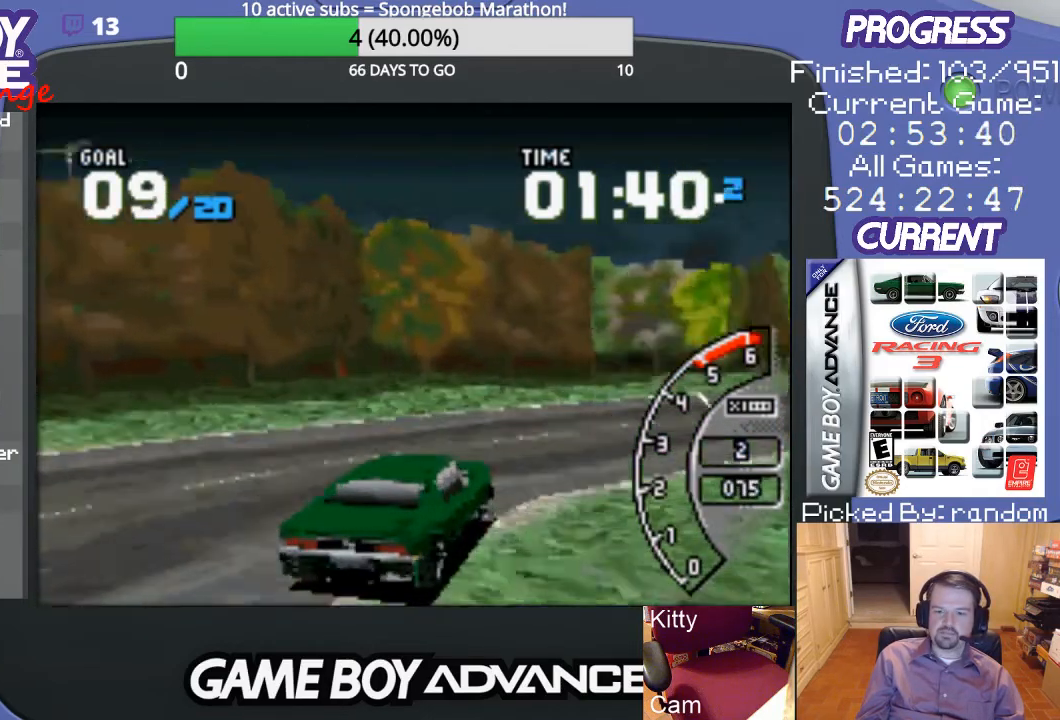
{"buttons": ["A", "DPAD_RIGHT"], "events": [[133, "DPAD_RIGHT", "up"], [400, "DPAD_RIGHT", "down"]]}
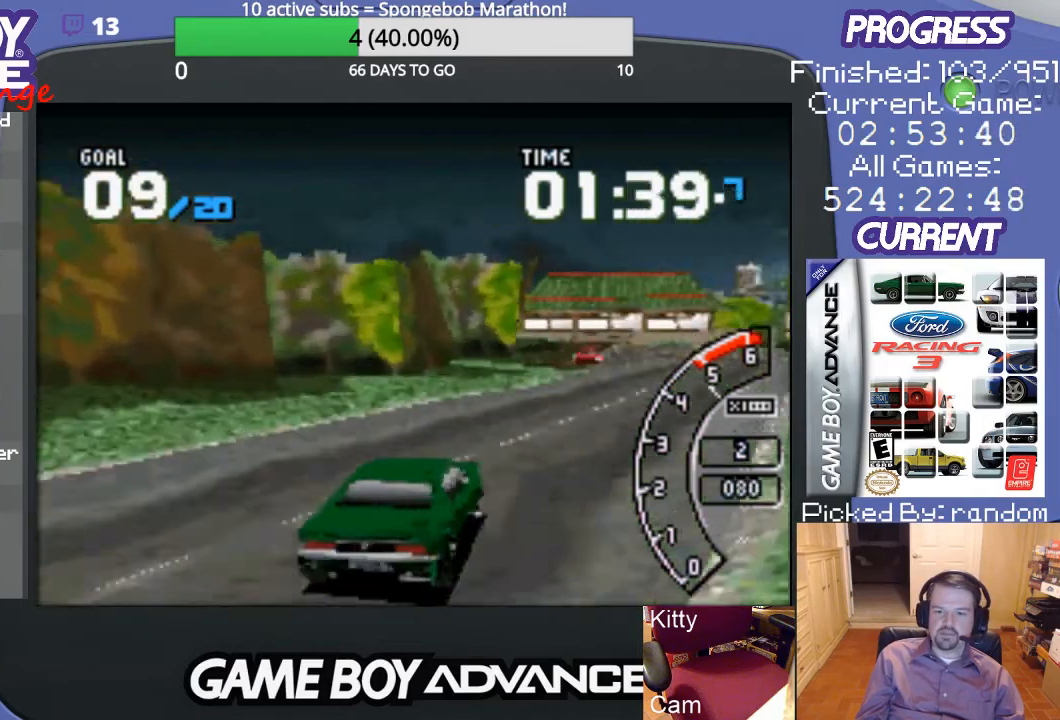
{"buttons": ["A", "DPAD_RIGHT"], "events": [[167, "DPAD_RIGHT", "up"], [400, "DPAD_RIGHT", "down"]]}
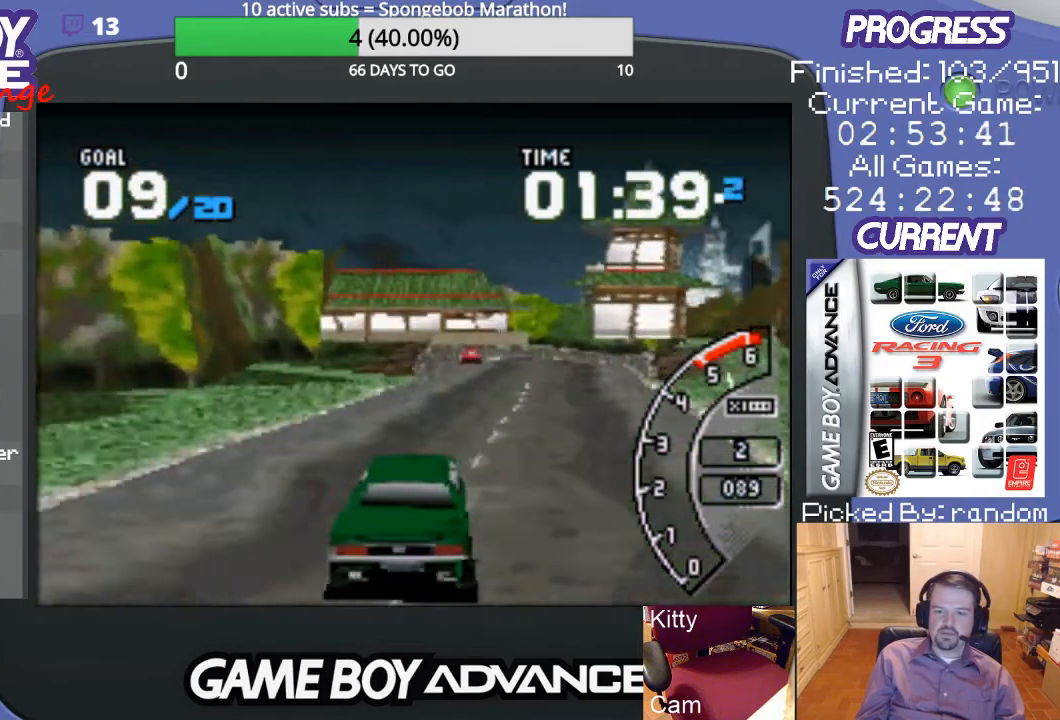
{"buttons": ["A"], "events": [[133, "DPAD_RIGHT", "up"]]}
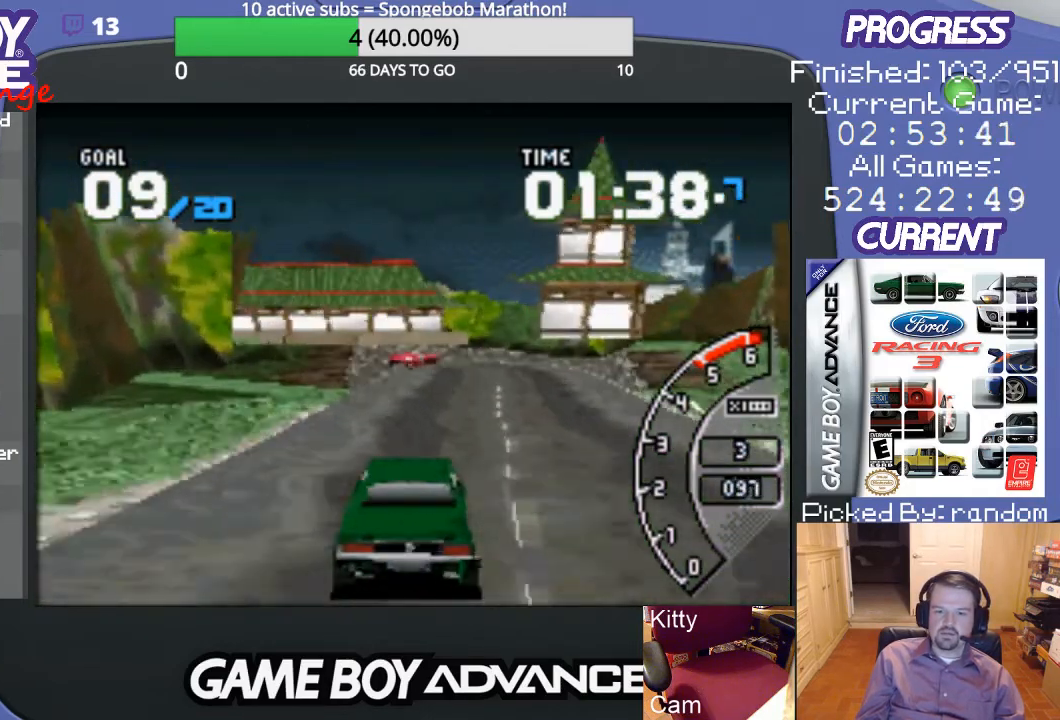
{"buttons": ["A", "DPAD_RIGHT"], "events": [[467, "DPAD_RIGHT", "down"]]}
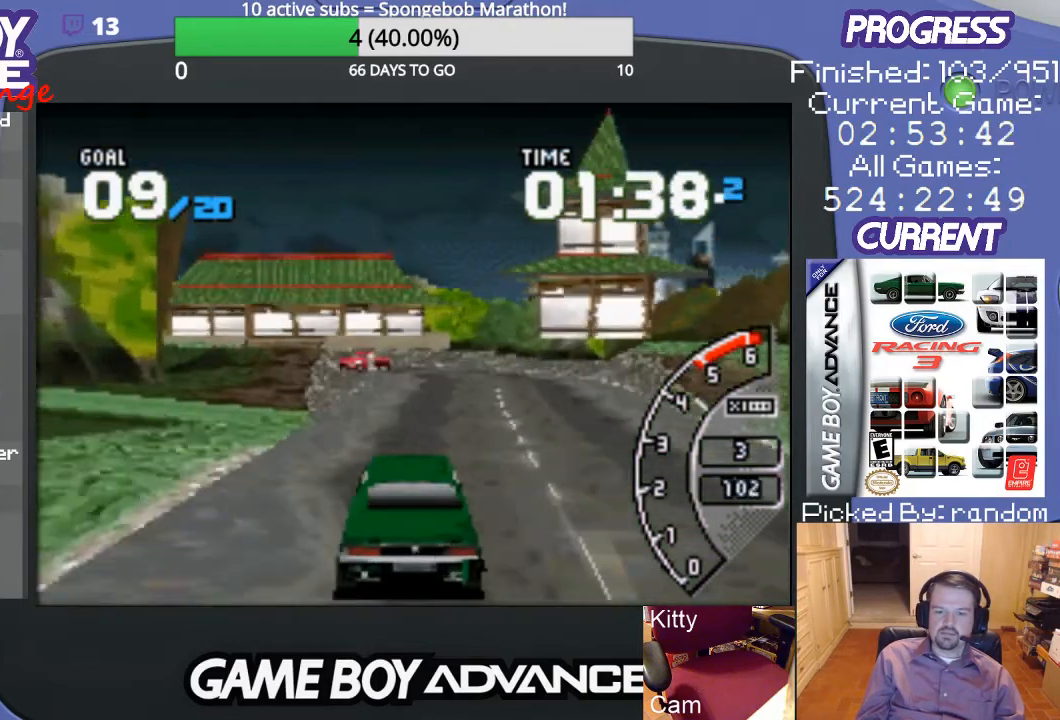
{"buttons": ["A"], "events": [[100, "DPAD_RIGHT", "up"]]}
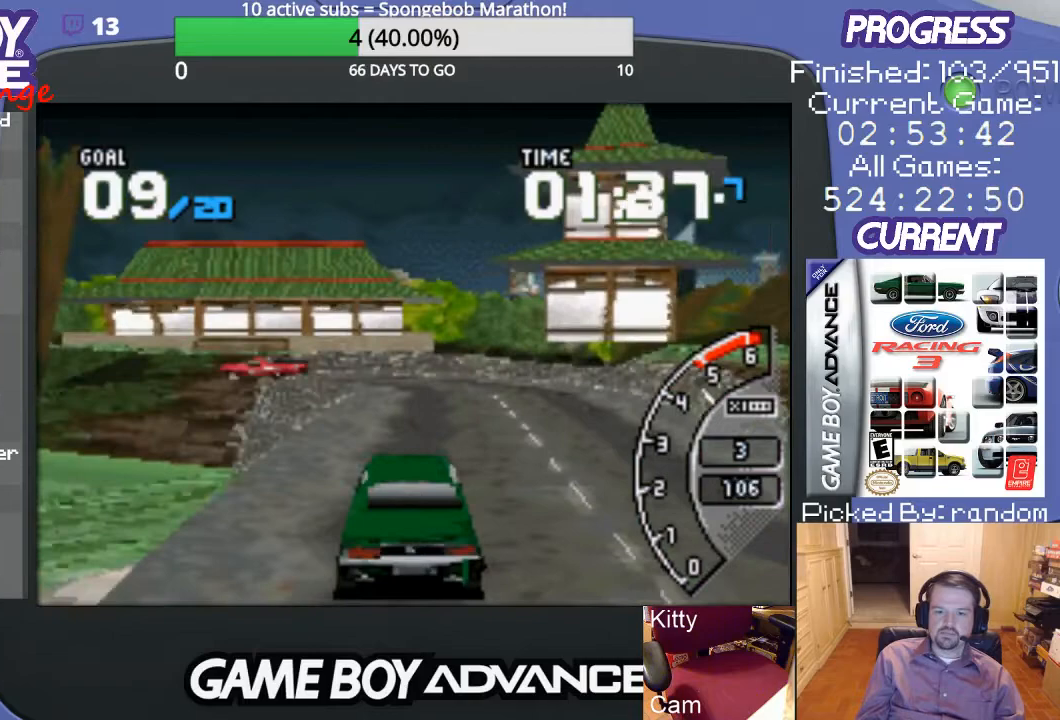
{"buttons": ["DPAD_LEFT"], "events": [[267, "DPAD_LEFT", "down"], [400, "A", "up"]]}
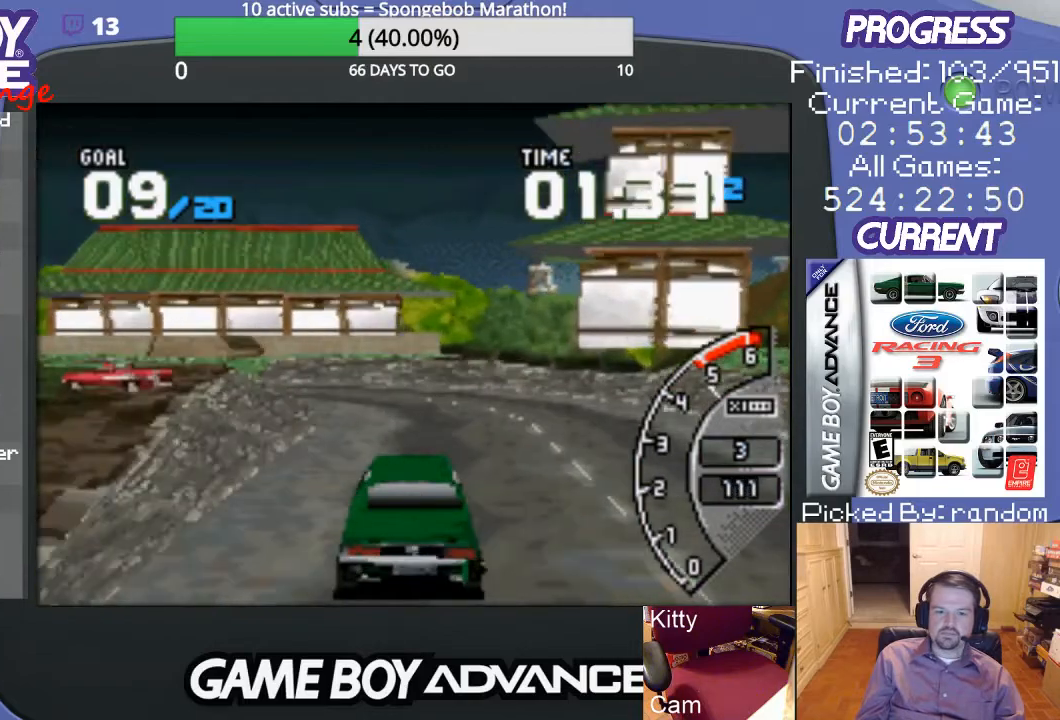
{"buttons": ["DPAD_LEFT"], "events": [[100, "B", "down"], [167, "DPAD_LEFT", "up"], [400, "DPAD_LEFT", "down"], [433, "B", "up"]]}
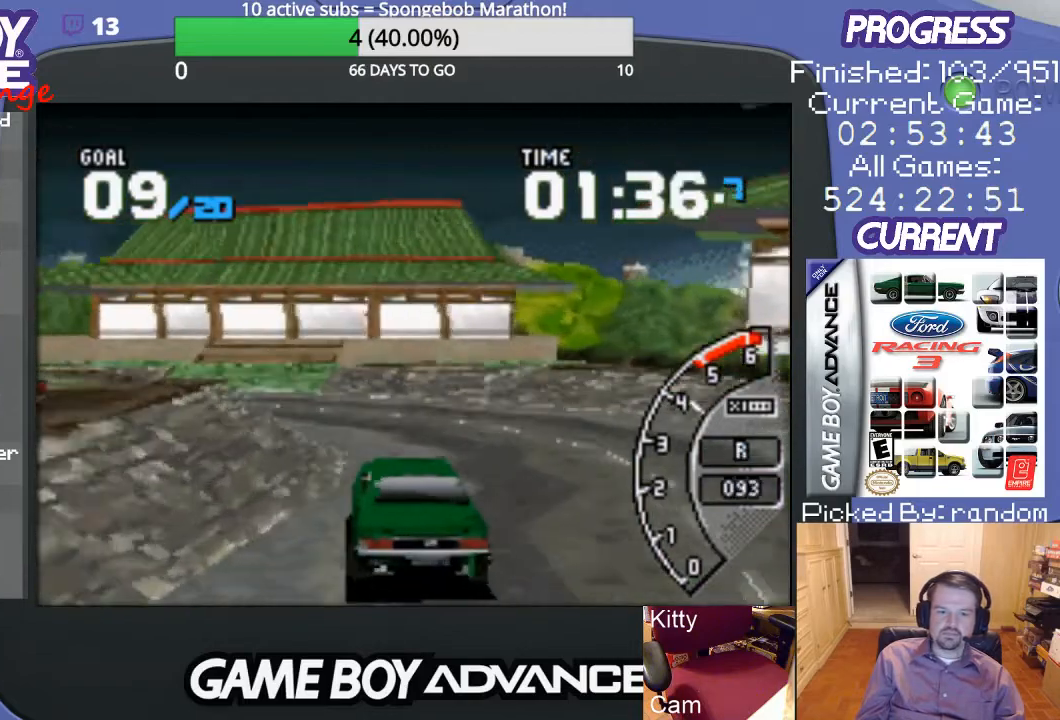
{"buttons": ["DPAD_LEFT"], "events": [[333, "B", "down"], [467, "B", "up"]]}
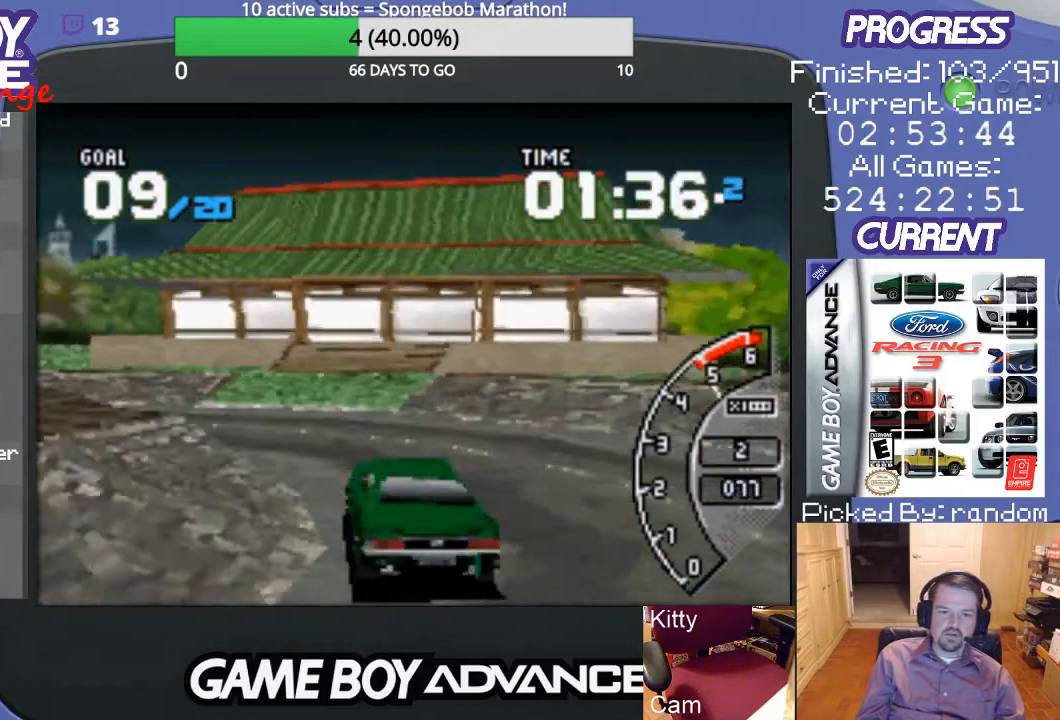
{"buttons": ["A", "DPAD_LEFT"], "events": [[167, "A", "down"], [267, "DPAD_LEFT", "up"], [367, "DPAD_LEFT", "down"]]}
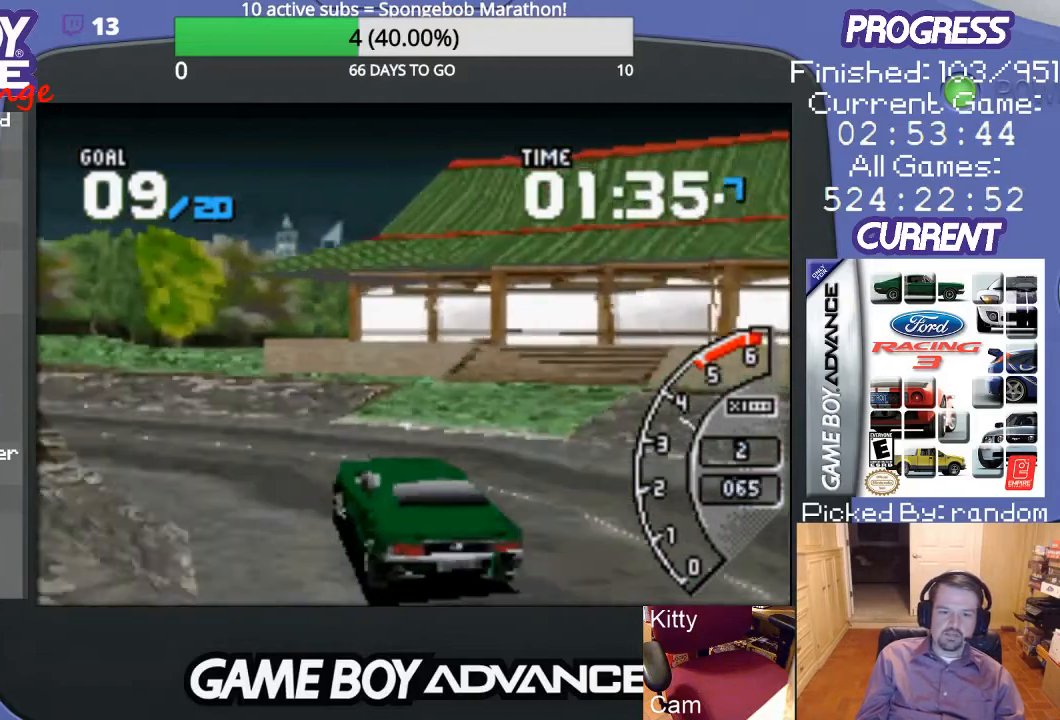
{"buttons": ["A", "DPAD_LEFT"], "events": []}
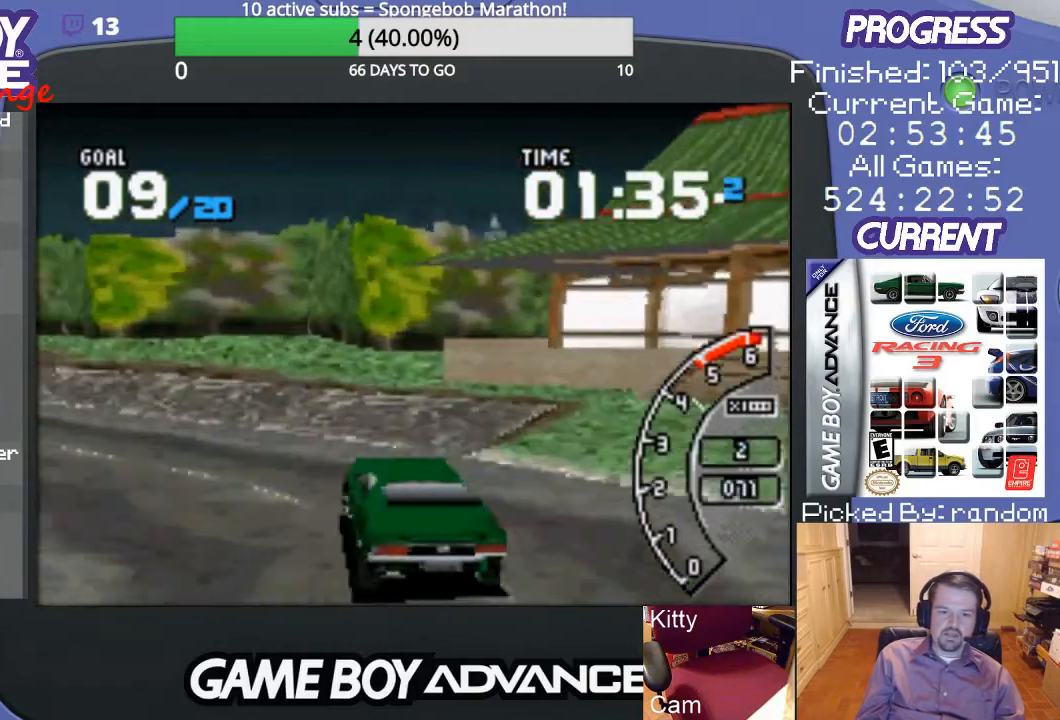
{"buttons": ["A", "DPAD_LEFT"], "events": [[167, "DPAD_LEFT", "up"], [200, "DPAD_LEFT", "down"]]}
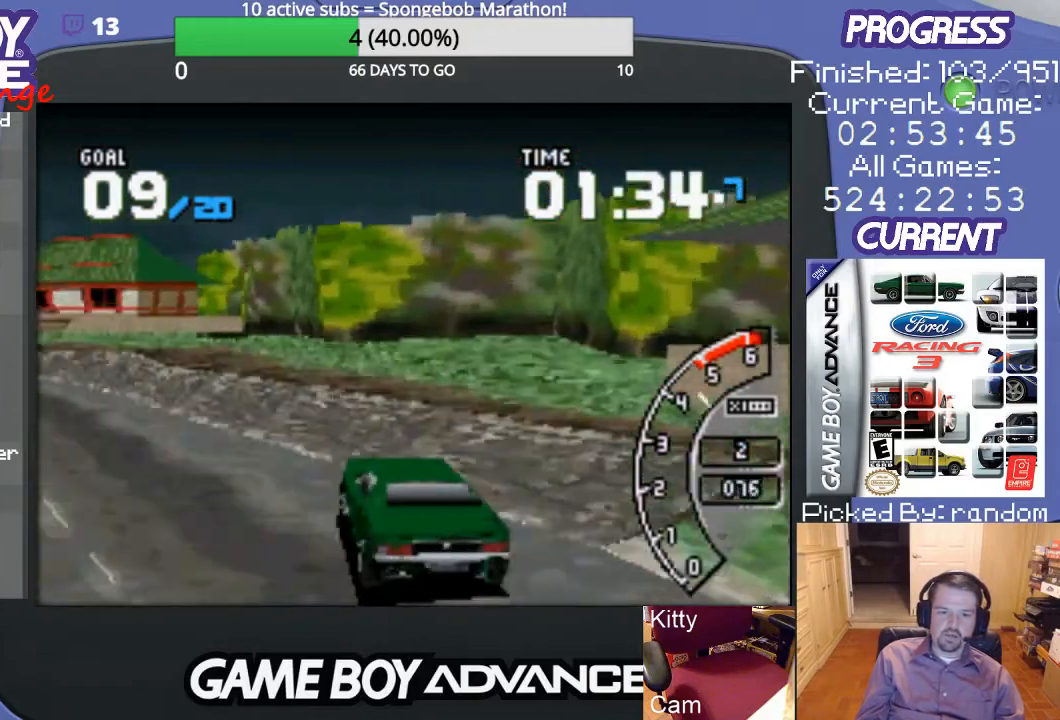
{"buttons": ["A"], "events": [[167, "DPAD_LEFT", "up"]]}